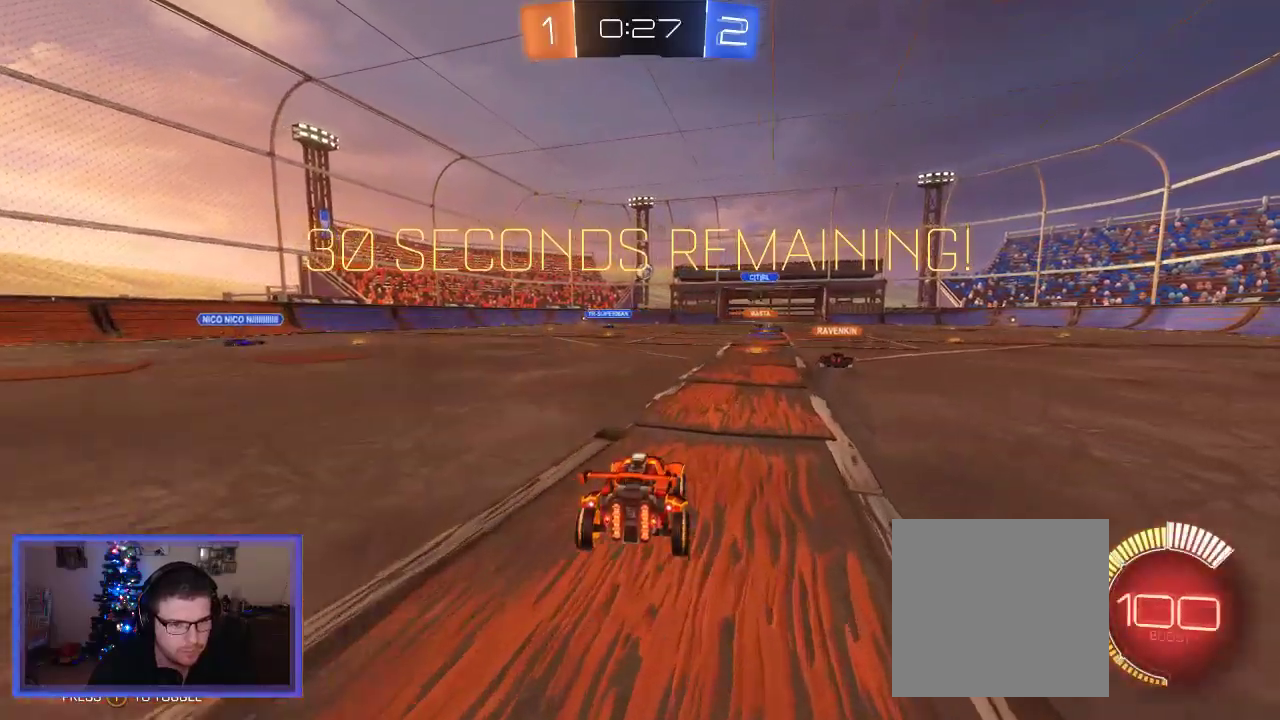
Gameplay with a controller (Xbox layout); each line is a JSON object with the inputs held at the frame after it. "events" lists button and stick changes between this image and that frame as [ms after this image, input, new state], when the widget could be followed in between. Not read: R3.
{"buttons": ["R2"], "left_stick": "up-left", "right_stick": "center", "events": [[17, "left_stick", "up-left"], [217, "left_stick", "center"], [483, "left_stick", "up-left"]]}
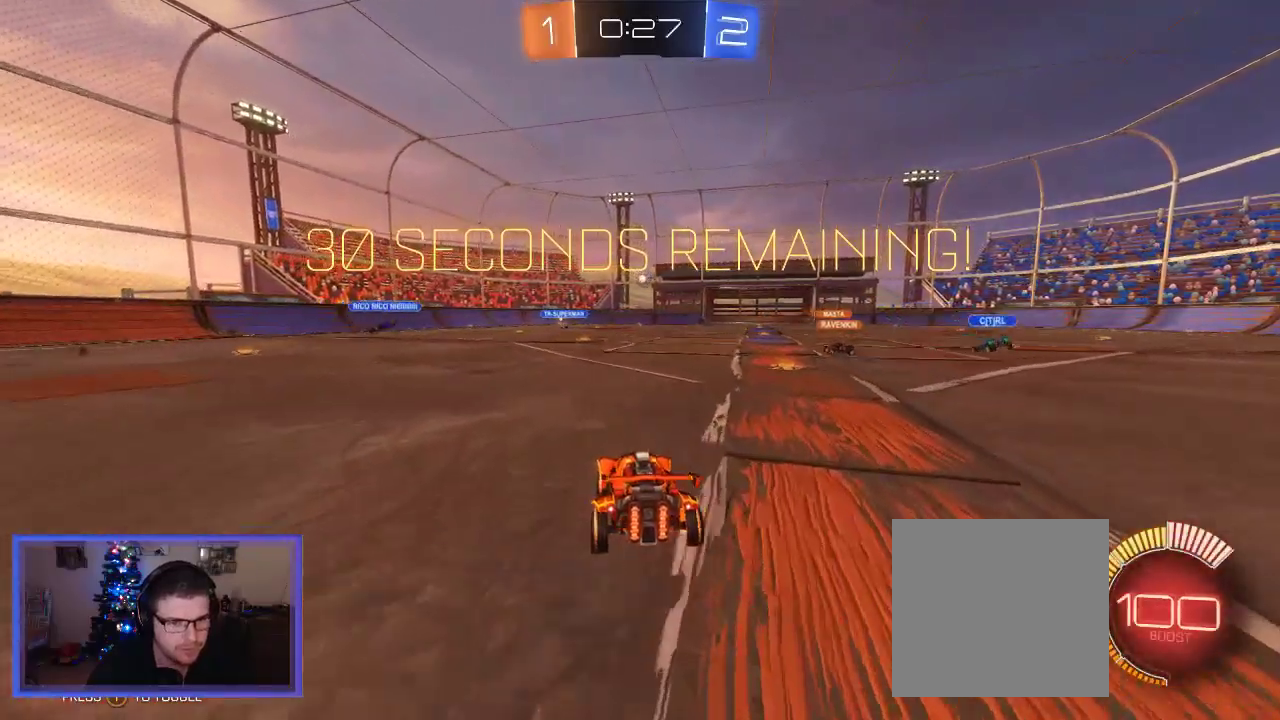
{"buttons": ["R2"], "left_stick": "left", "right_stick": "center", "events": [[150, "left_stick", "center"], [350, "left_stick", "left"]]}
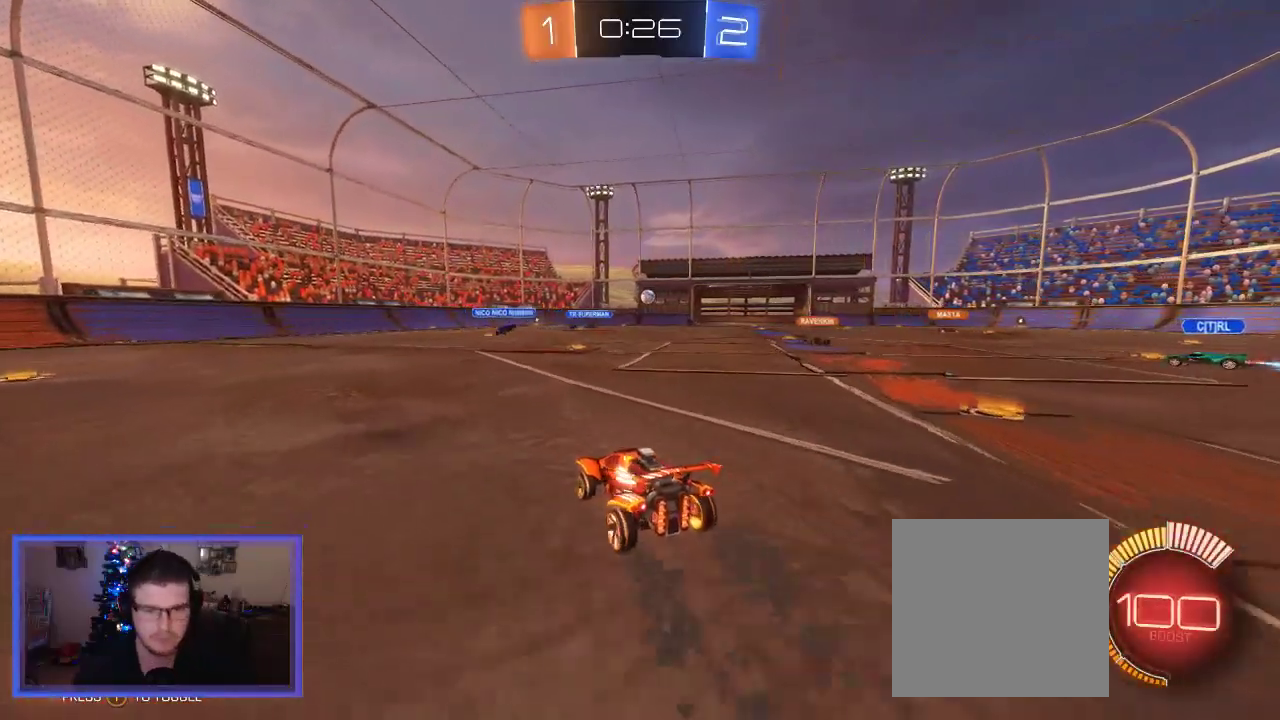
{"buttons": ["R2"], "left_stick": "center", "right_stick": "center", "events": [[117, "left_stick", "center"], [283, "left_stick", "left"], [450, "left_stick", "center"]]}
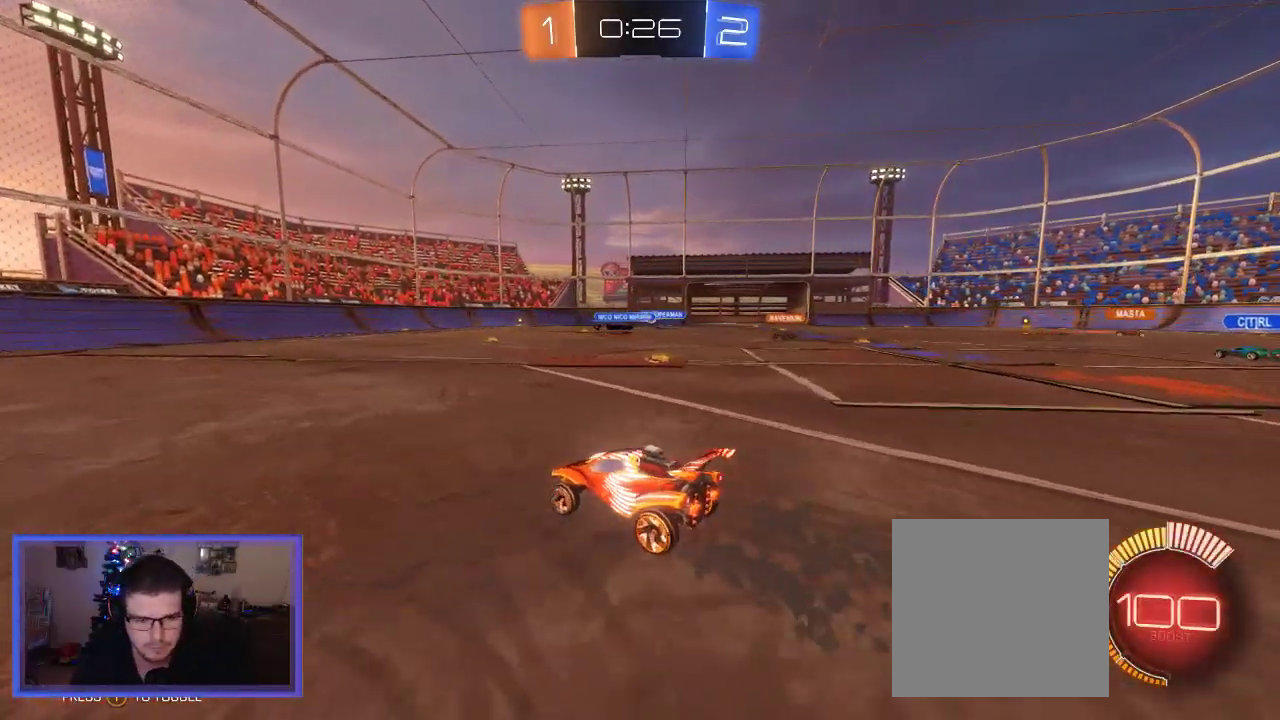
{"buttons": ["R2"], "left_stick": "center", "right_stick": "center", "events": [[183, "left_stick", "left"], [300, "left_stick", "up-left"], [417, "left_stick", "center"]]}
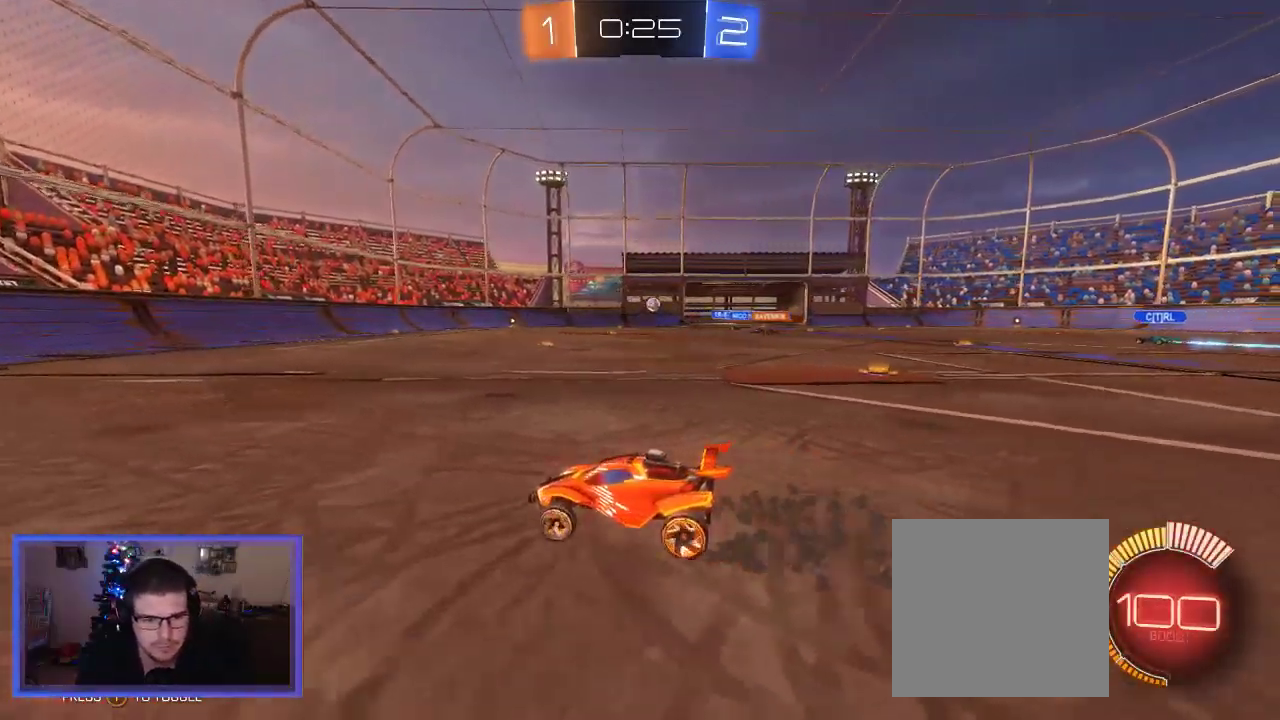
{"buttons": ["R2"], "left_stick": "center", "right_stick": "center", "events": []}
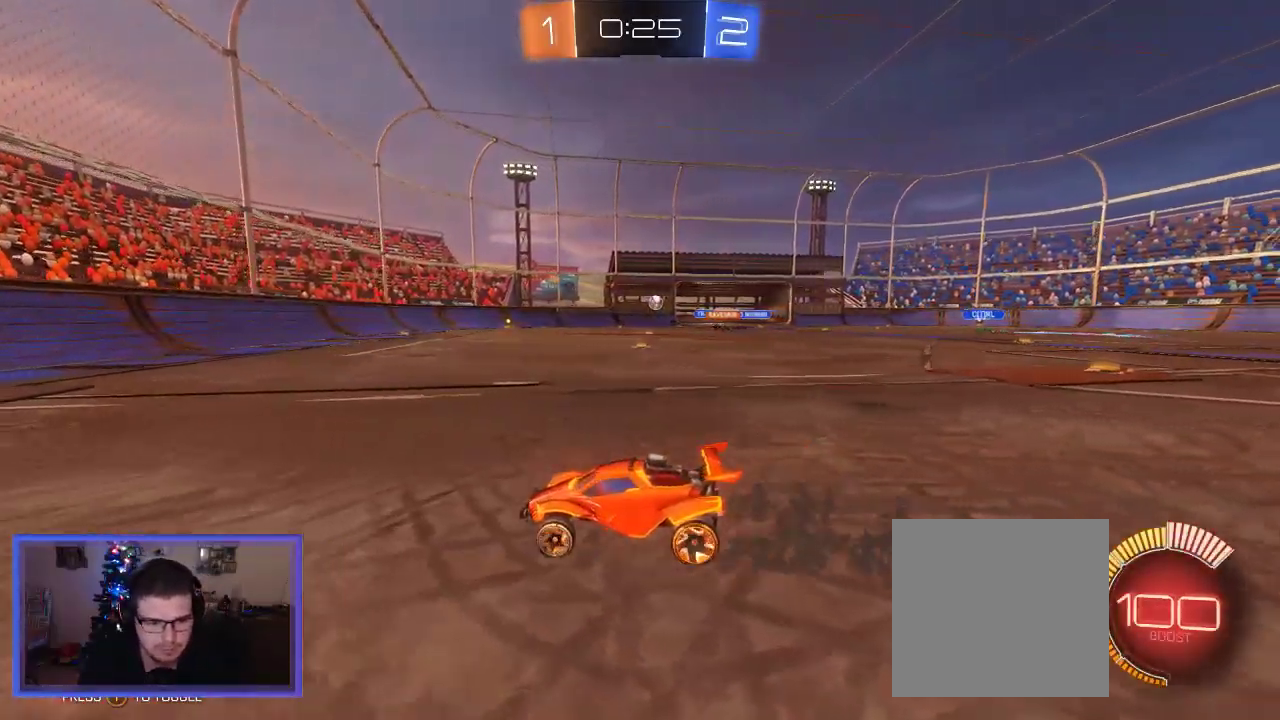
{"buttons": ["R2"], "left_stick": "right", "right_stick": "center", "events": [[117, "left_stick", "right"], [250, "left_stick", "center"], [450, "left_stick", "right"]]}
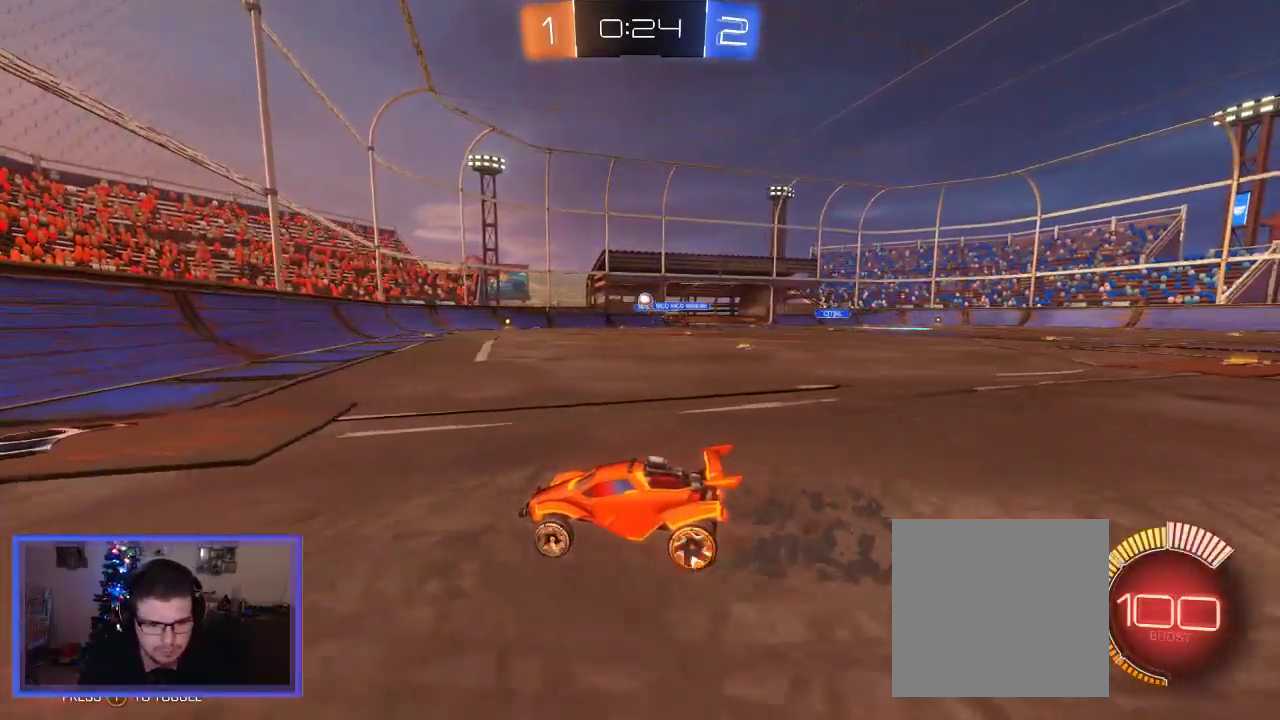
{"buttons": ["R2"], "left_stick": "center", "right_stick": "center", "events": [[317, "left_stick", "center"]]}
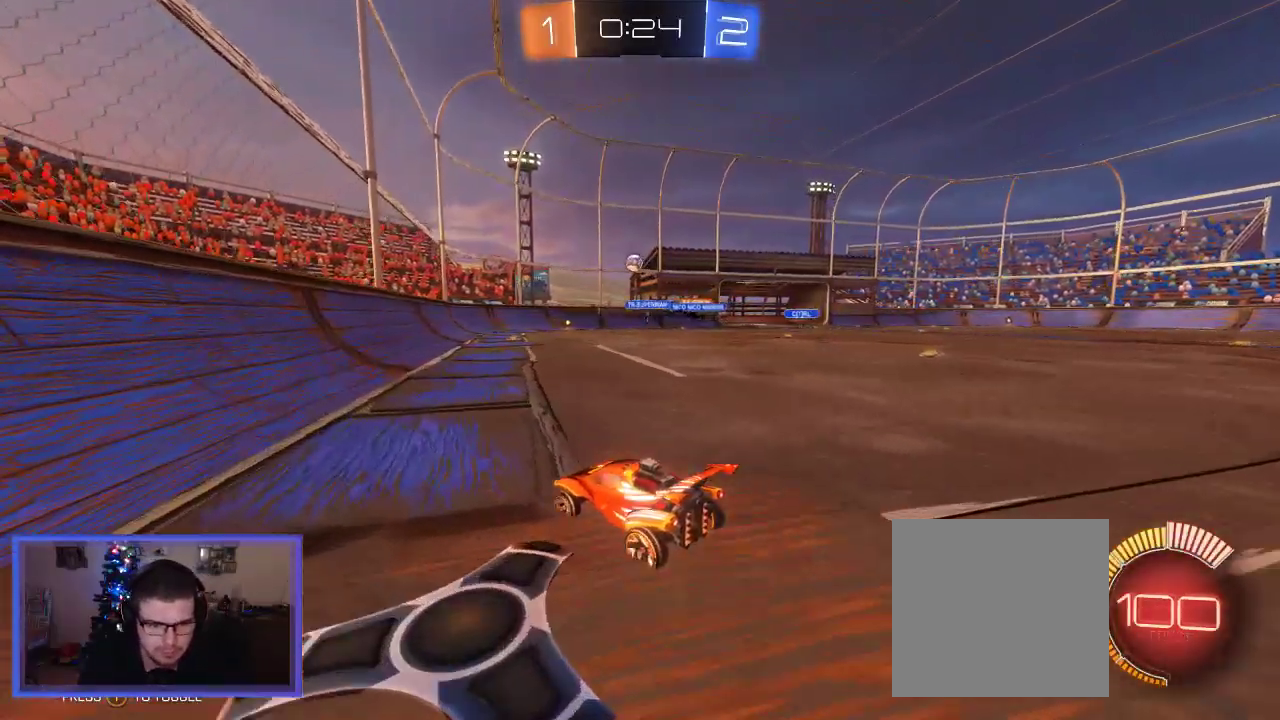
{"buttons": ["R2"], "left_stick": "right", "right_stick": "center", "events": [[150, "left_stick", "right"]]}
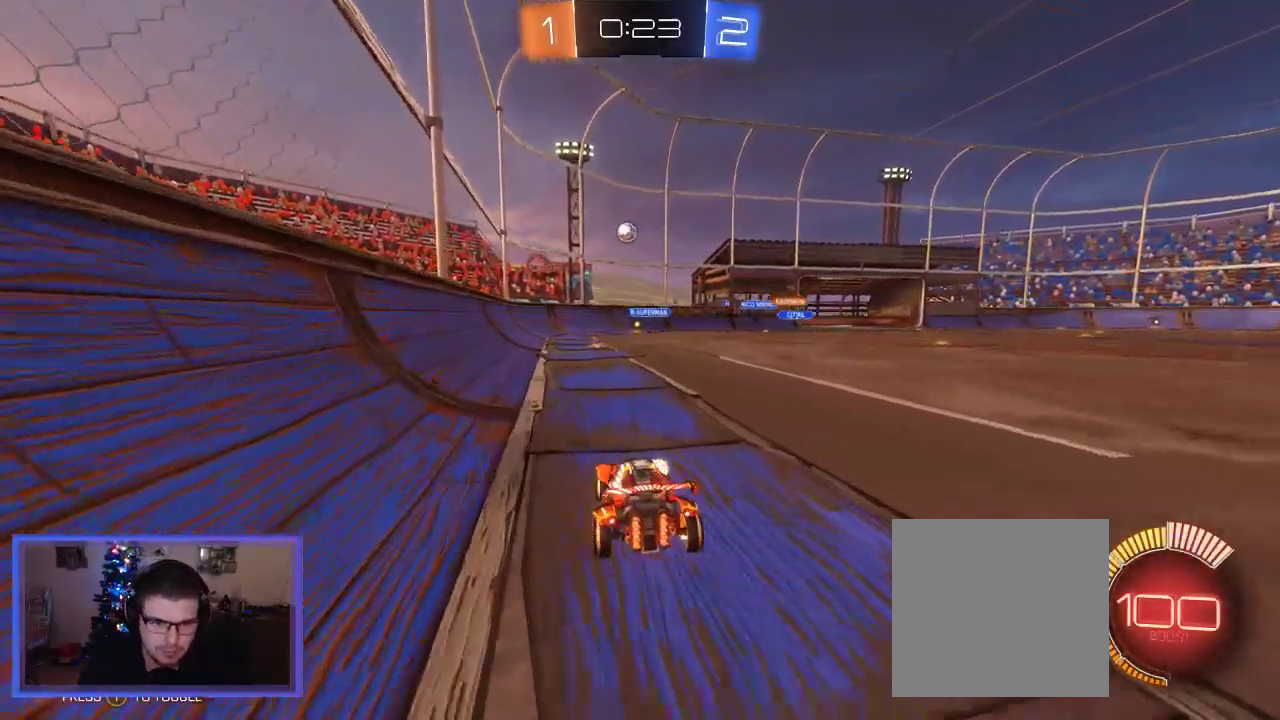
{"buttons": ["R2"], "left_stick": "right", "right_stick": "center", "events": [[50, "left_stick", "center"], [283, "left_stick", "left"], [383, "left_stick", "center"], [483, "left_stick", "right"]]}
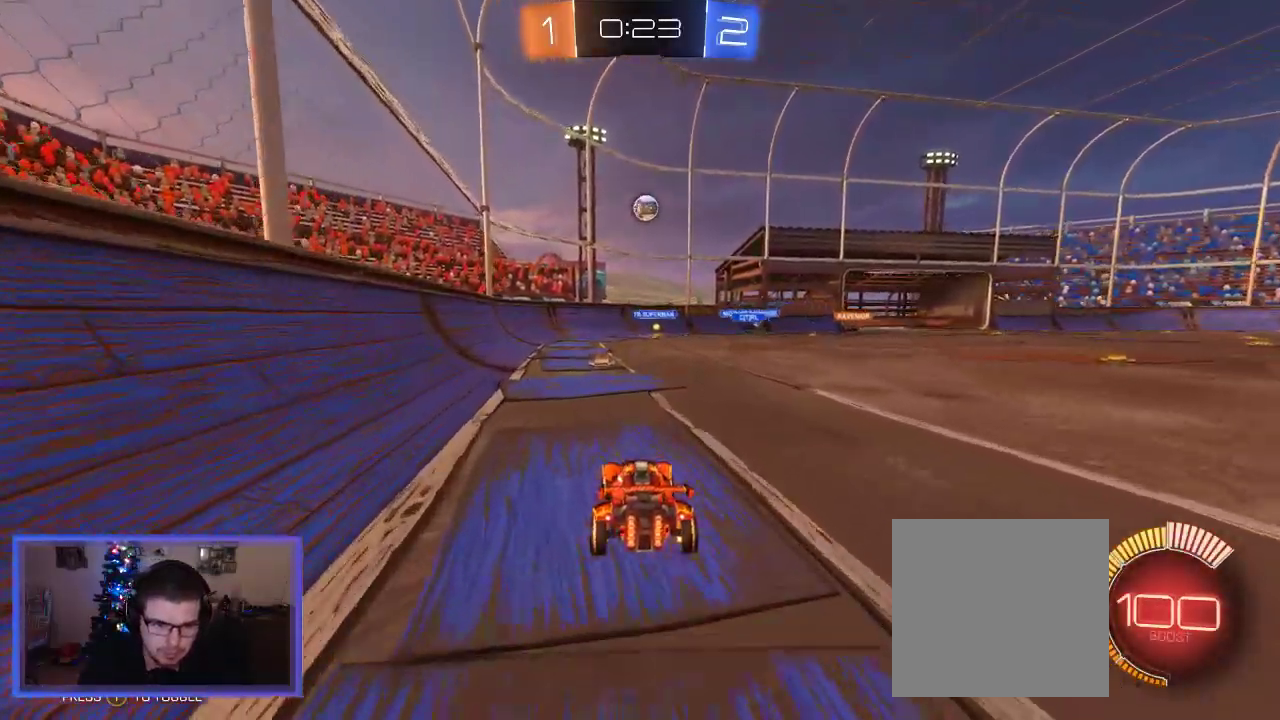
{"buttons": ["B", "R2"], "left_stick": "down", "right_stick": "center", "events": [[150, "left_stick", "center"], [250, "B", "down"], [483, "left_stick", "down"]]}
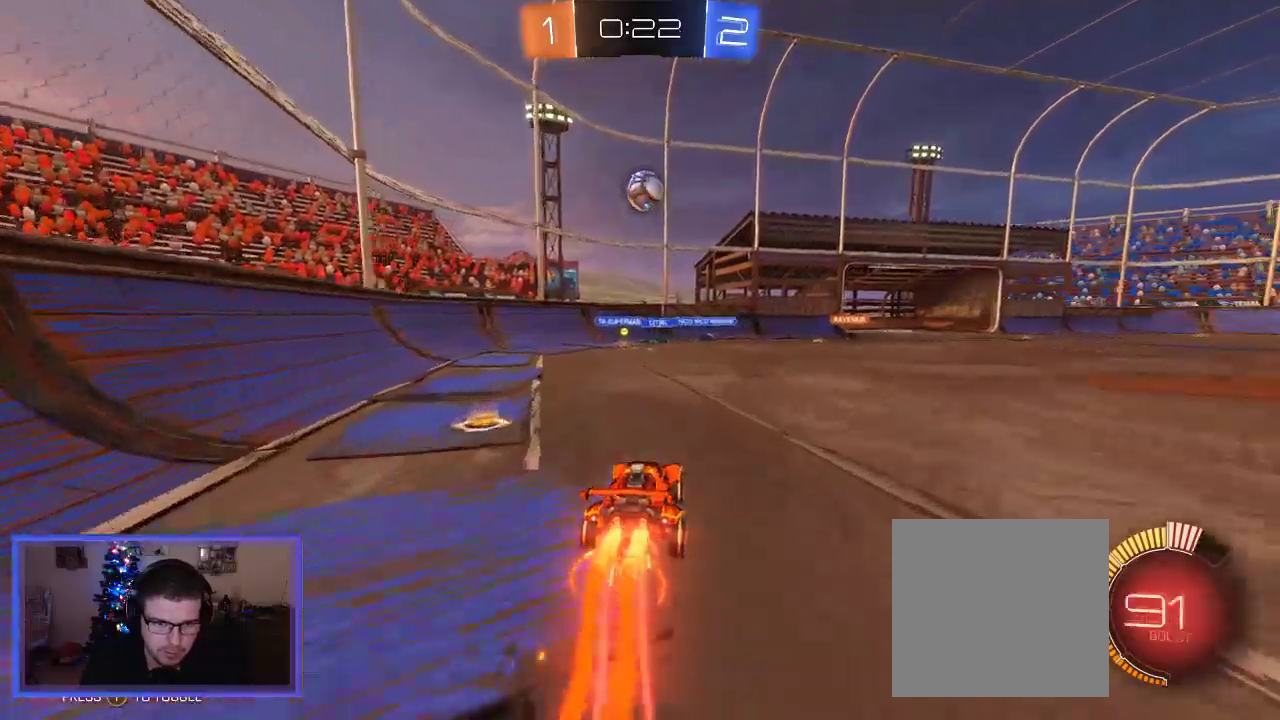
{"buttons": ["R2"], "left_stick": "up-right", "right_stick": "center", "events": [[17, "A", "down"], [283, "A", "up"], [317, "left_stick", "center"], [350, "B", "up"], [417, "left_stick", "up-right"]]}
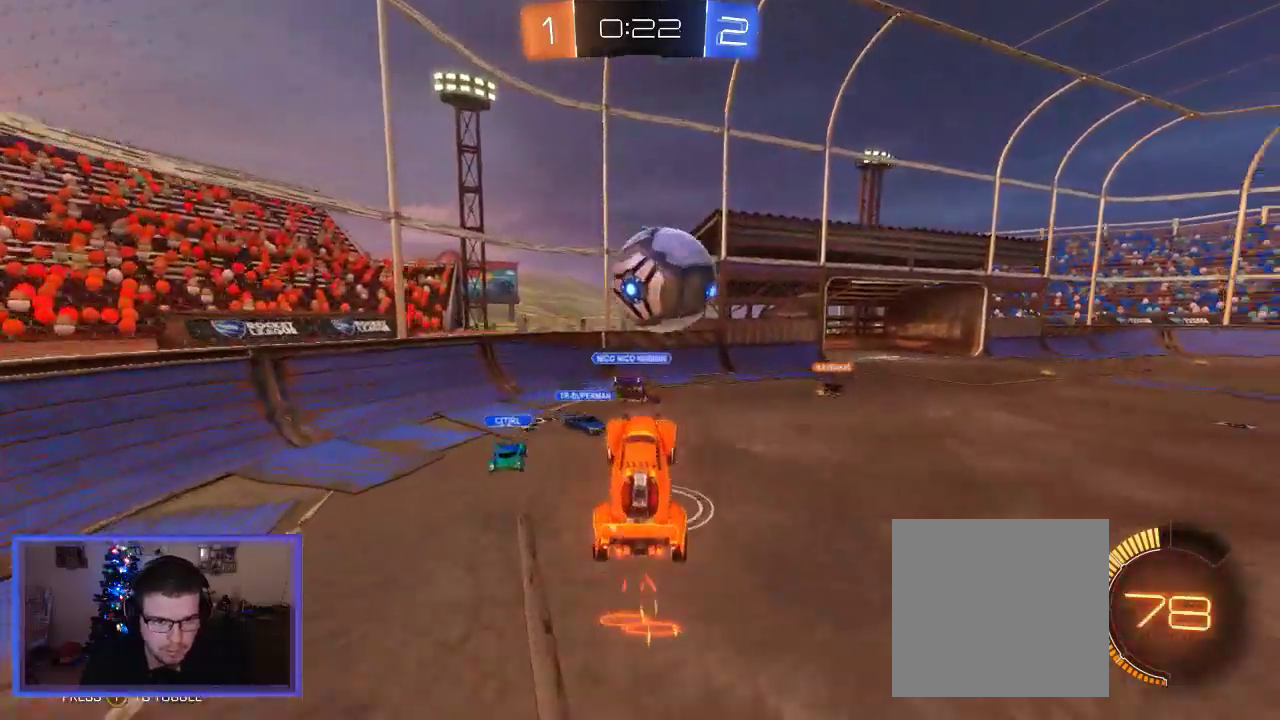
{"buttons": ["R2"], "left_stick": "left", "right_stick": "center", "events": [[50, "A", "down"], [50, "left_stick", "up"], [200, "left_stick", "up-left"], [250, "A", "up"], [317, "R2", "up"], [483, "R2", "down"], [483, "left_stick", "left"]]}
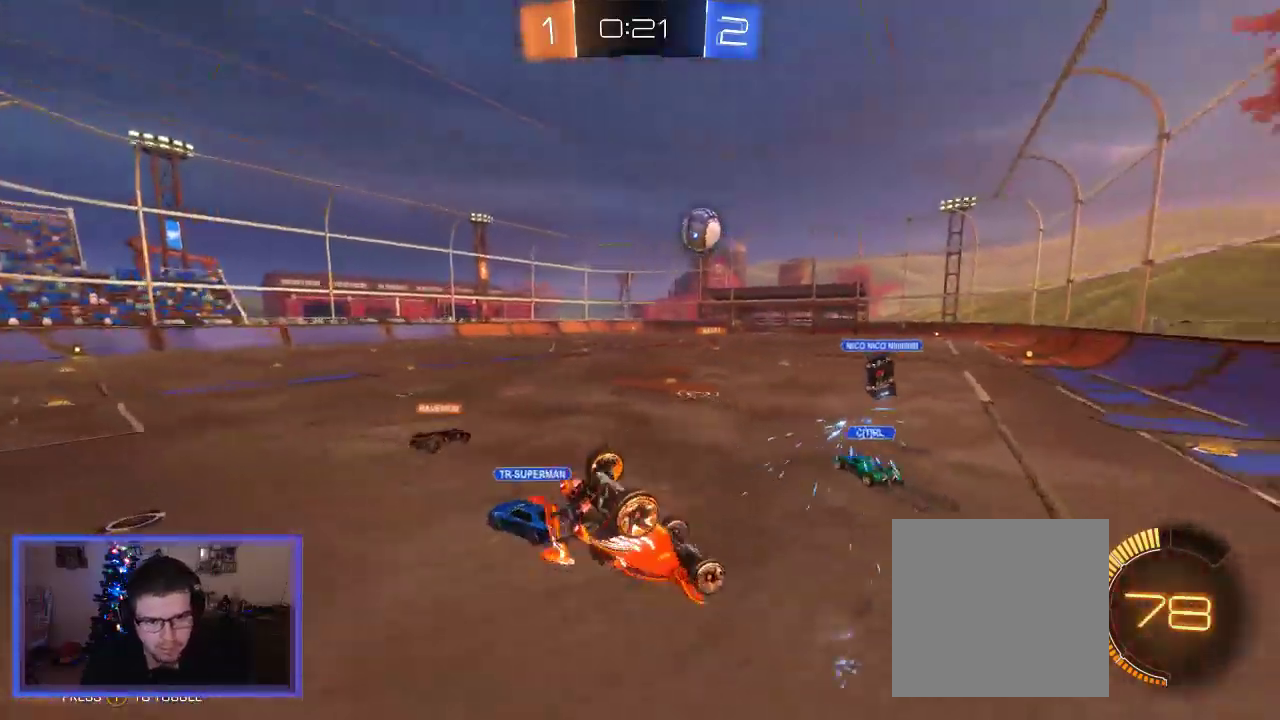
{"buttons": ["R2"], "left_stick": "right", "right_stick": "center", "events": [[150, "left_stick", "center"], [283, "left_stick", "right"]]}
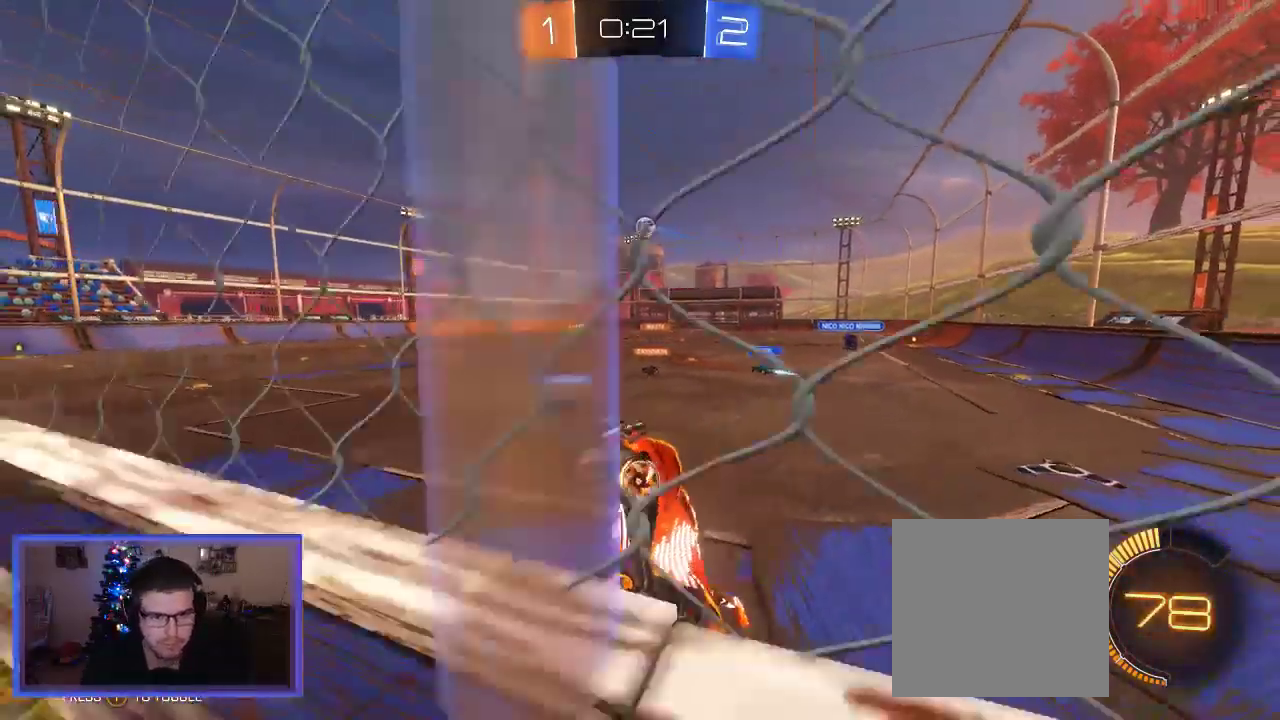
{"buttons": ["R2"], "left_stick": "right", "right_stick": "center", "events": []}
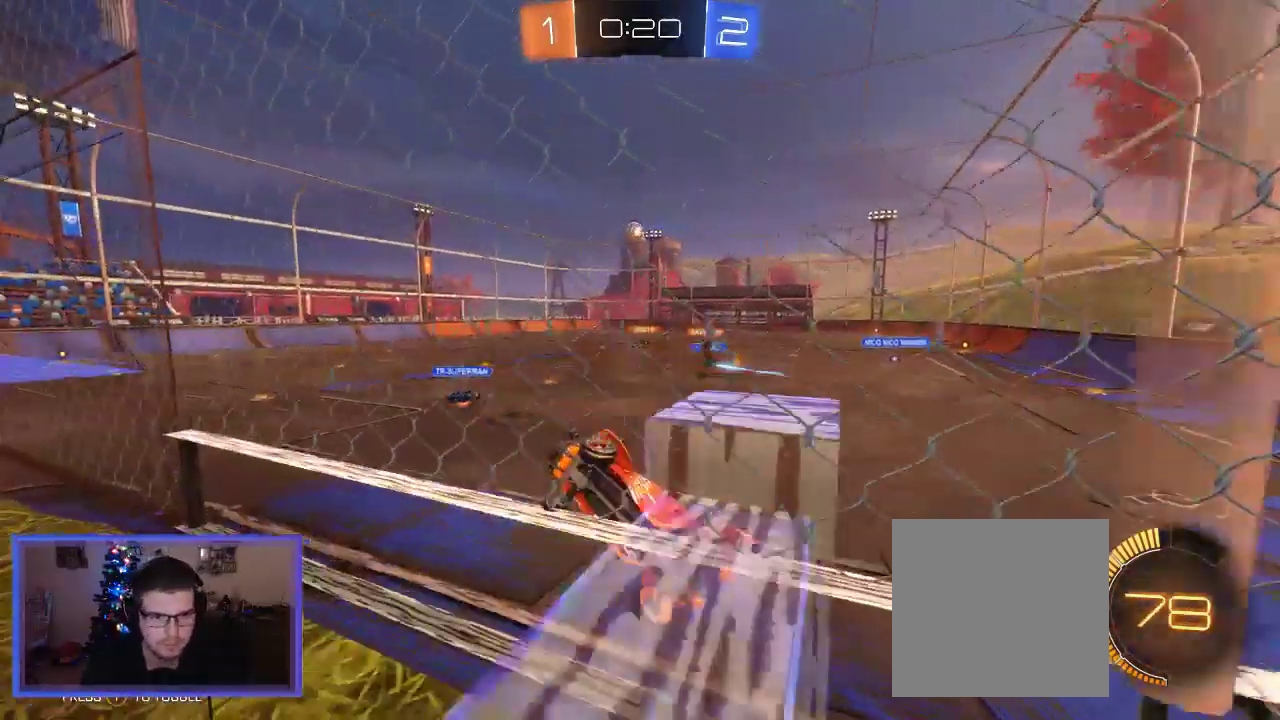
{"buttons": ["R2"], "left_stick": "right", "right_stick": "center", "events": []}
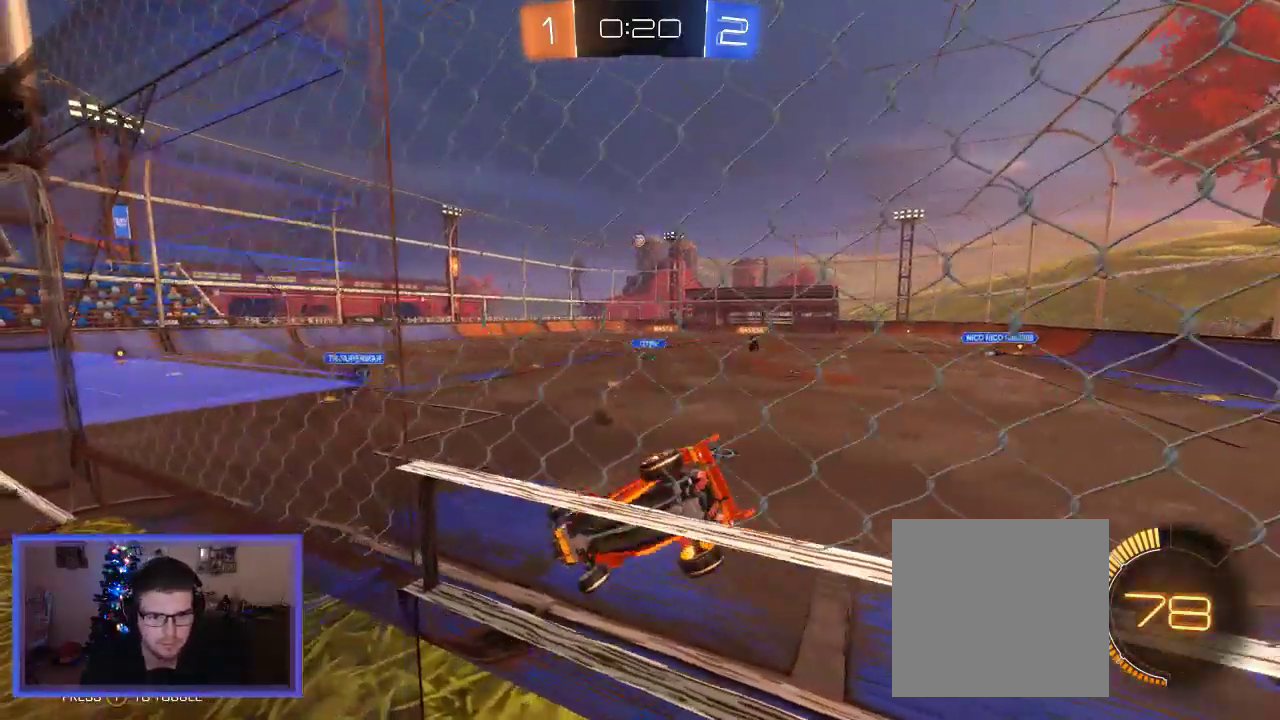
{"buttons": ["B", "R2"], "left_stick": "down-right", "right_stick": "center", "events": [[317, "left_stick", "down-right"], [383, "B", "down"]]}
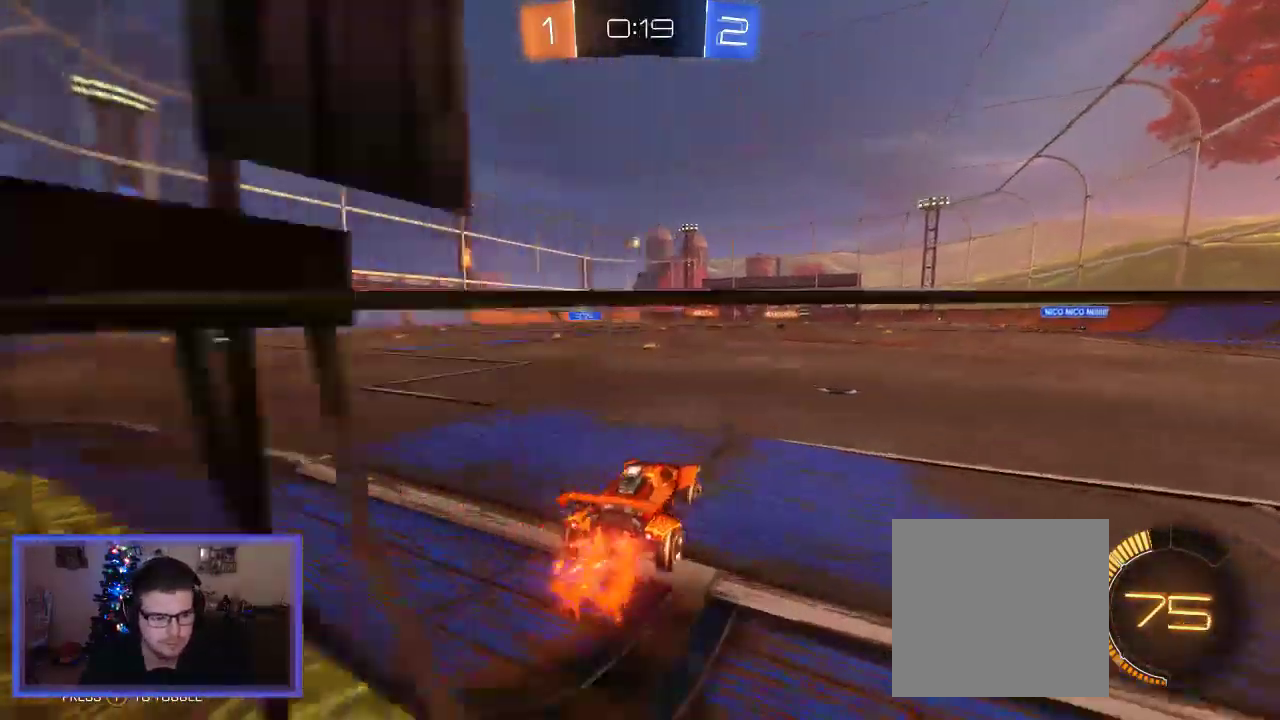
{"buttons": ["R2"], "left_stick": "up", "right_stick": "center", "events": [[150, "left_stick", "center"], [250, "left_stick", "up"], [350, "A", "down"], [417, "B", "up"], [483, "A", "up"]]}
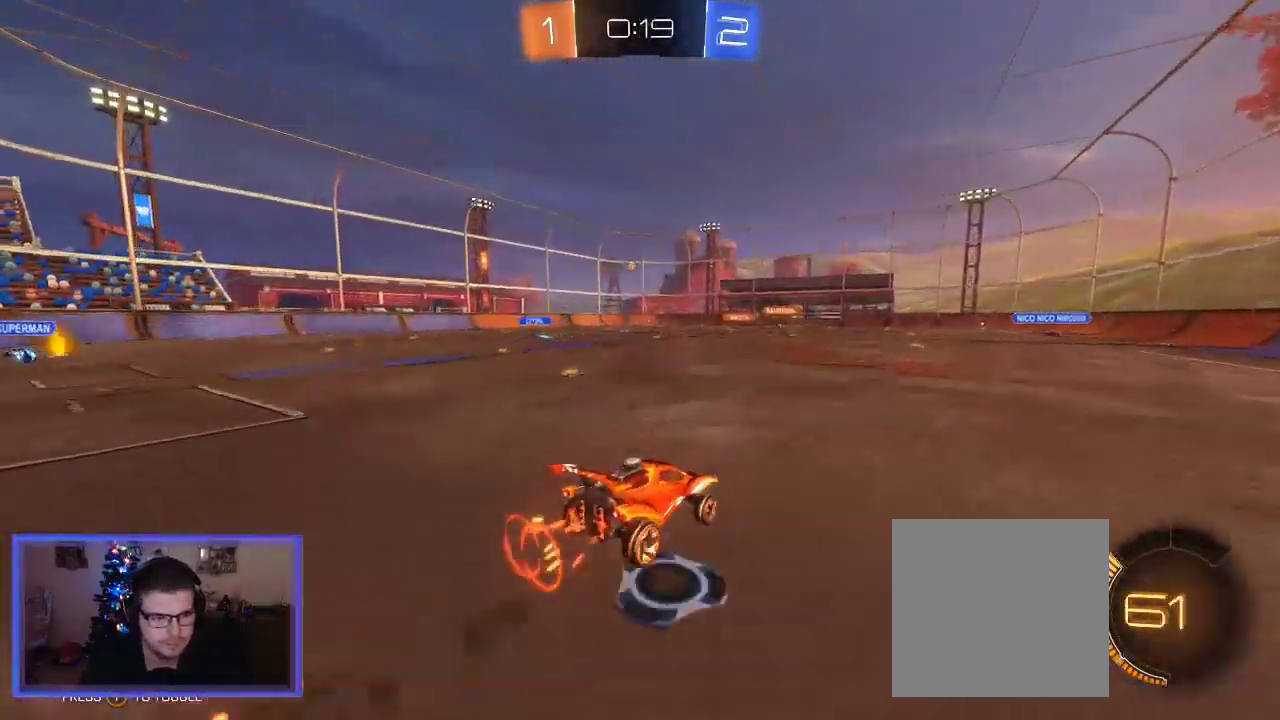
{"buttons": ["R2"], "left_stick": "up", "right_stick": "center", "events": [[50, "A", "down"], [383, "A", "up"]]}
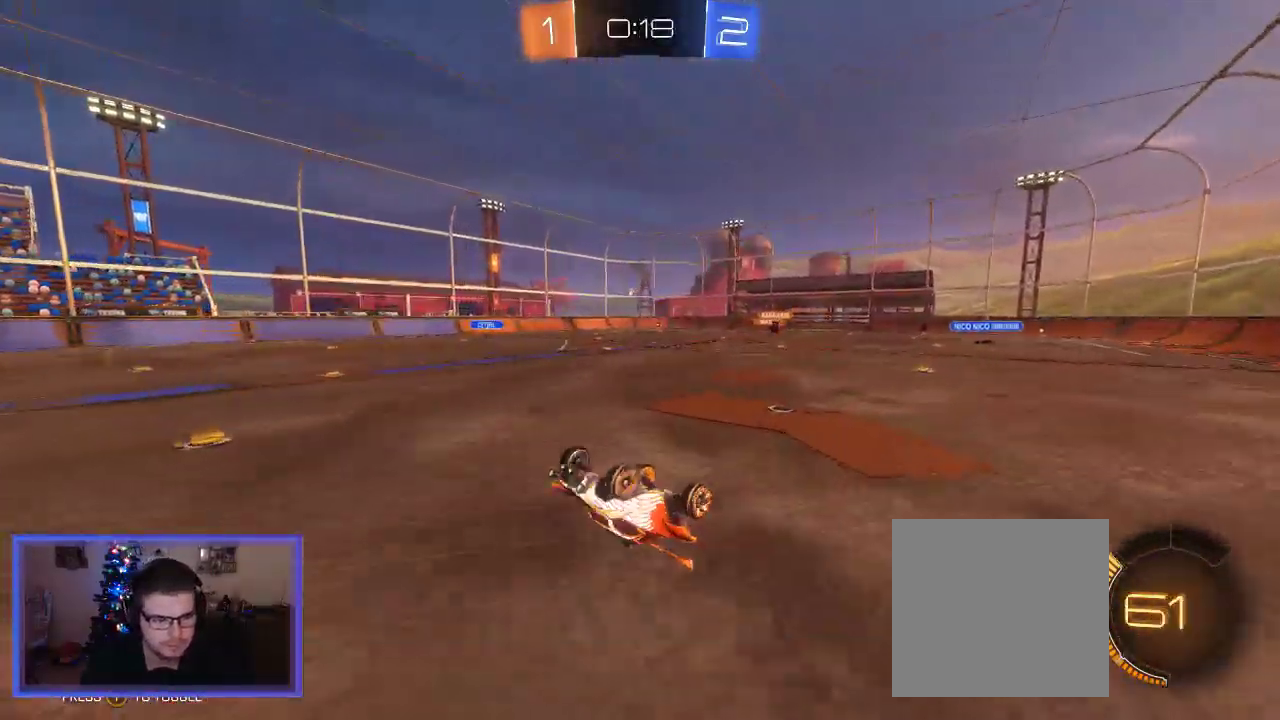
{"buttons": ["R2"], "left_stick": "center", "right_stick": "center", "events": [[50, "left_stick", "center"]]}
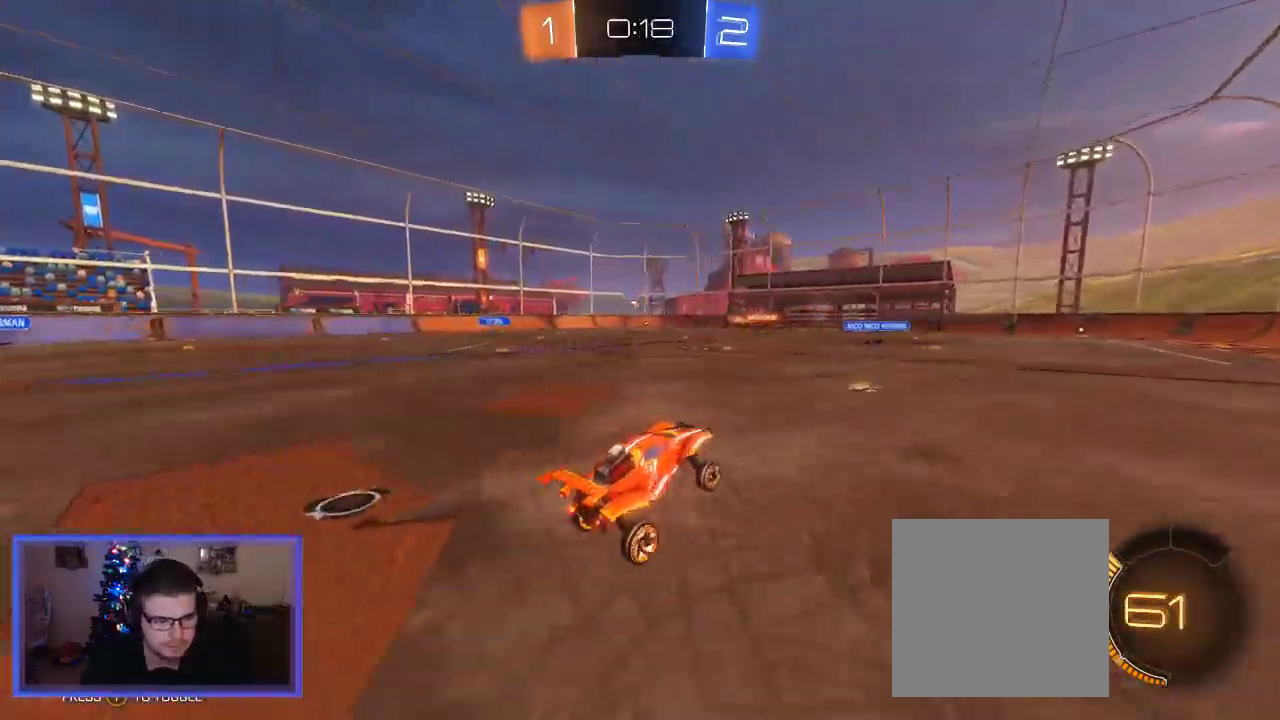
{"buttons": ["R2"], "left_stick": "center", "right_stick": "center", "events": [[150, "left_stick", "left"], [383, "left_stick", "center"]]}
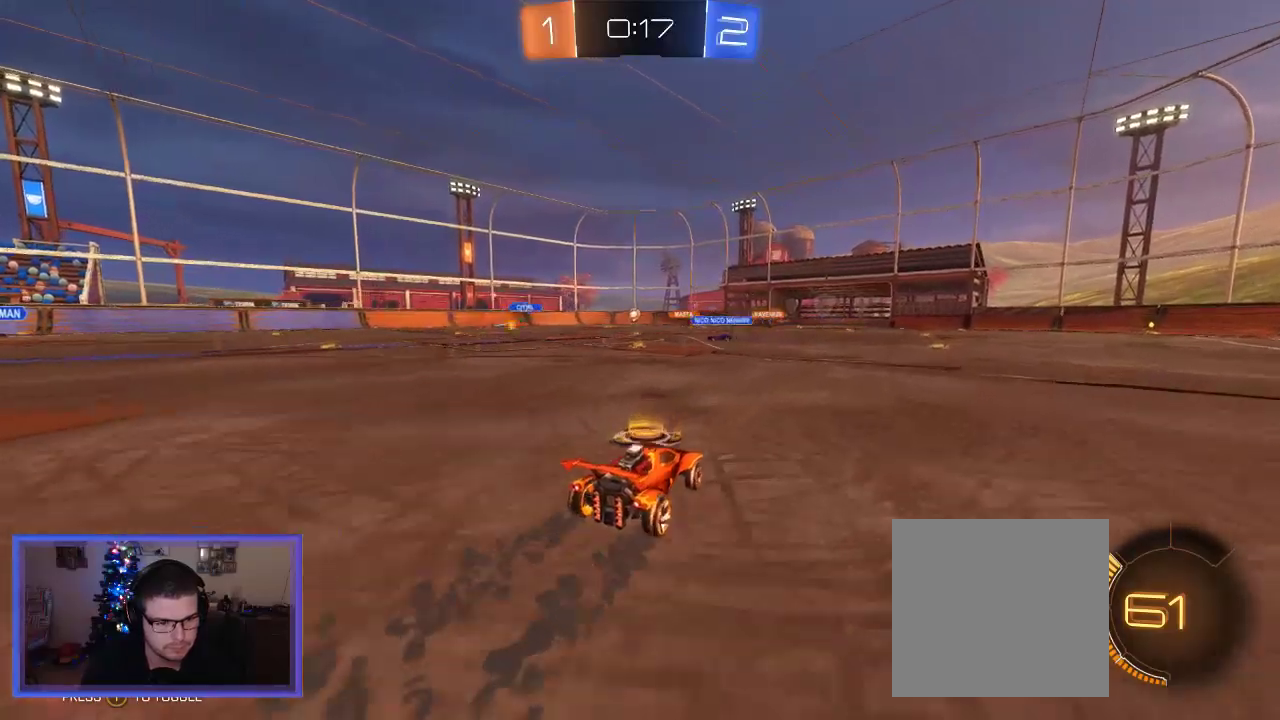
{"buttons": ["A", "R2"], "left_stick": "up", "right_stick": "center", "events": [[50, "left_stick", "right"], [250, "left_stick", "center"], [283, "A", "down"], [317, "left_stick", "up"], [383, "A", "up"], [450, "A", "down"]]}
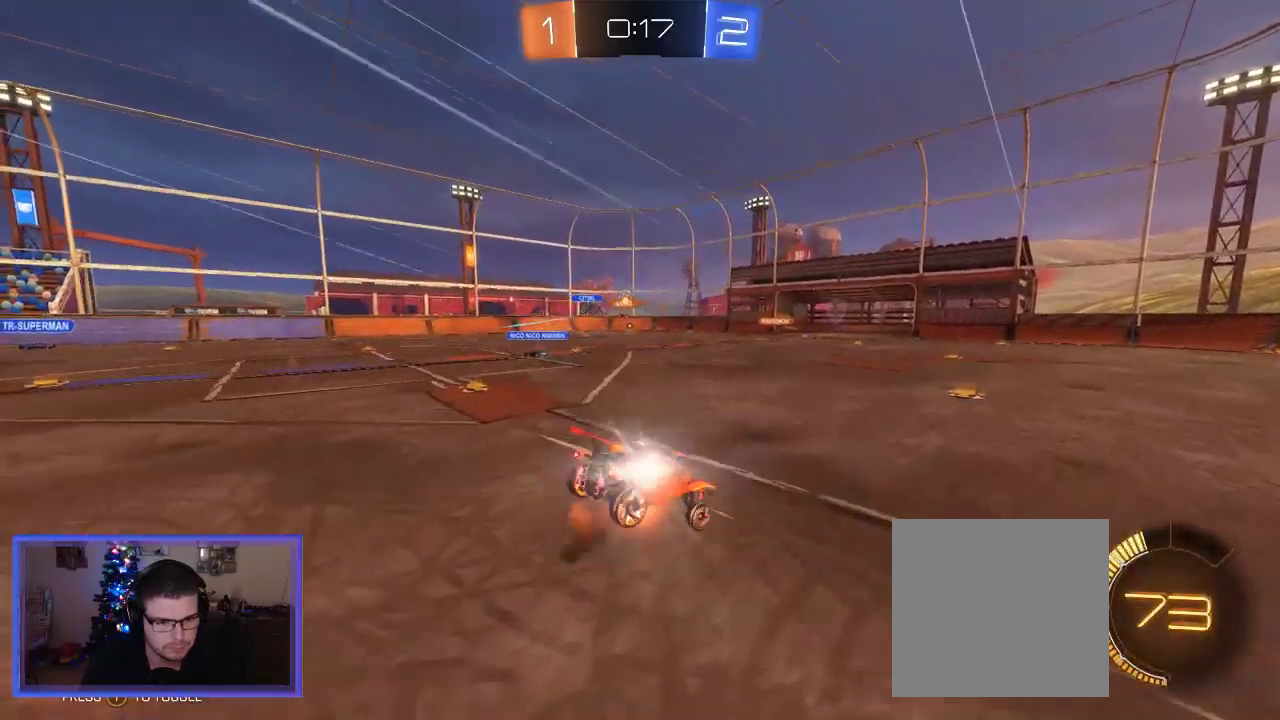
{"buttons": ["R2"], "left_stick": "center", "right_stick": "center", "events": [[217, "A", "up"], [417, "left_stick", "center"]]}
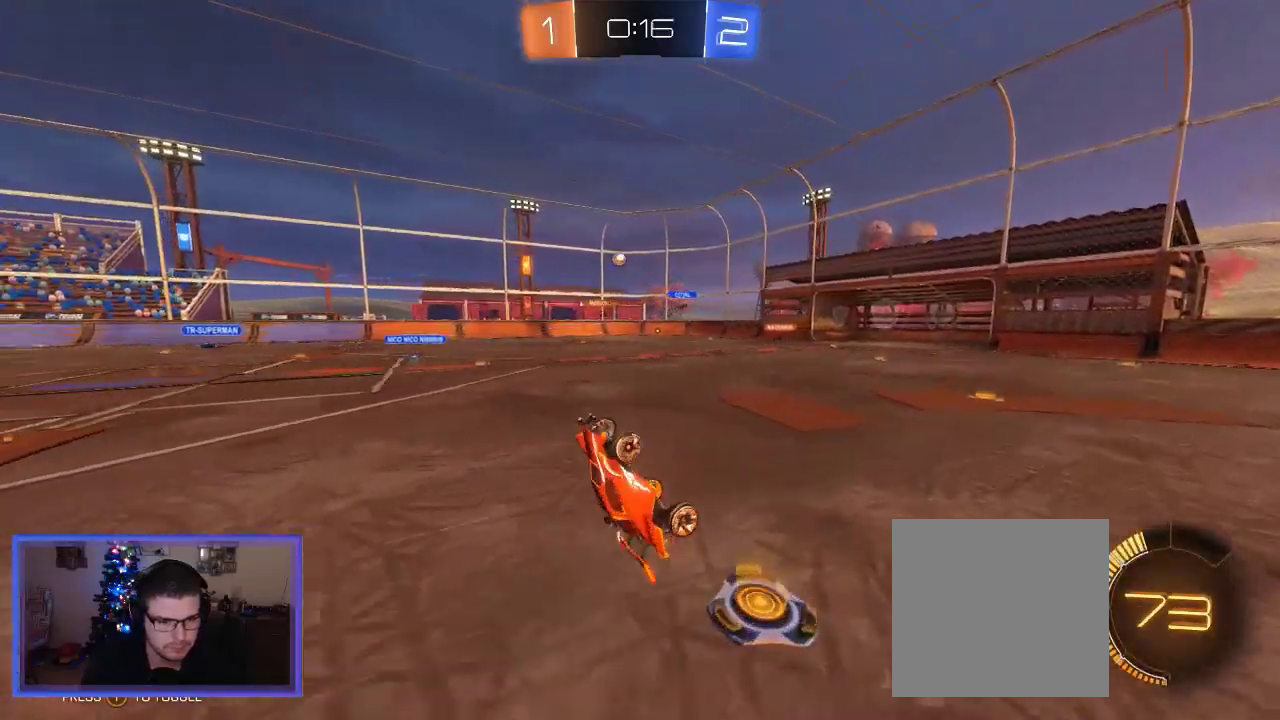
{"buttons": ["R2"], "left_stick": "left", "right_stick": "center", "events": [[450, "left_stick", "left"]]}
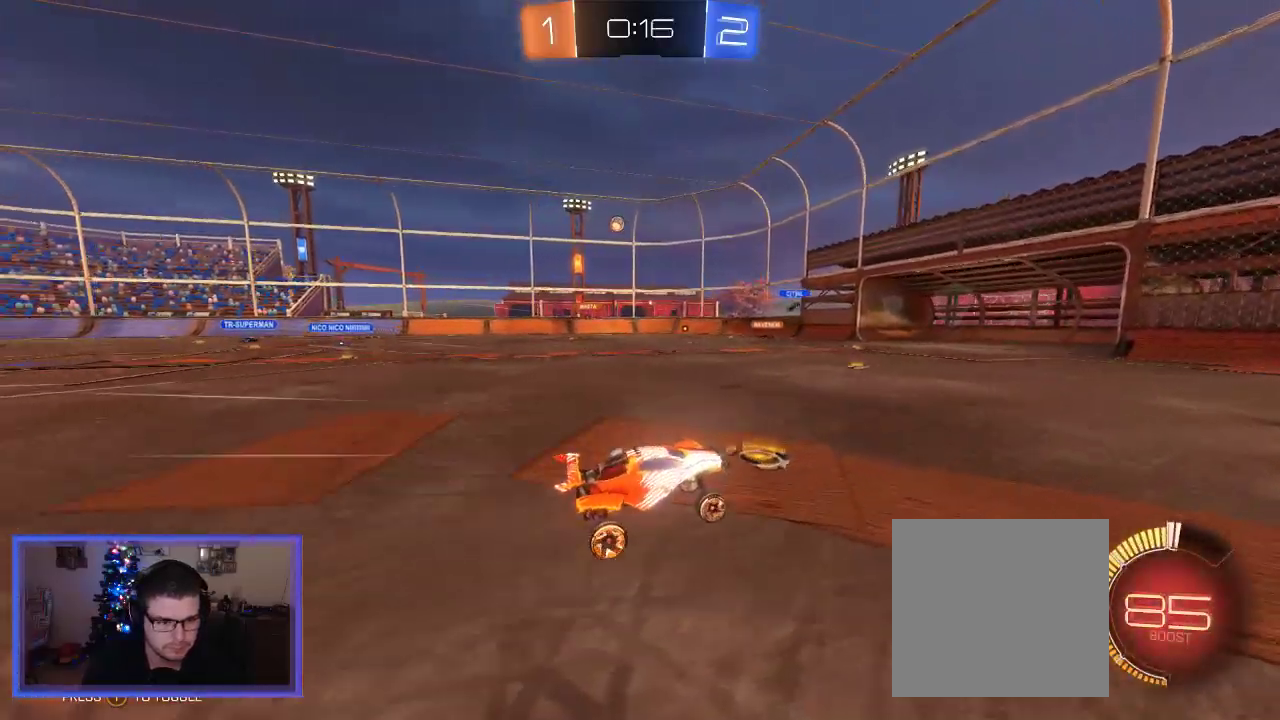
{"buttons": ["R2"], "left_stick": "center", "right_stick": "center", "events": [[150, "left_stick", "center"]]}
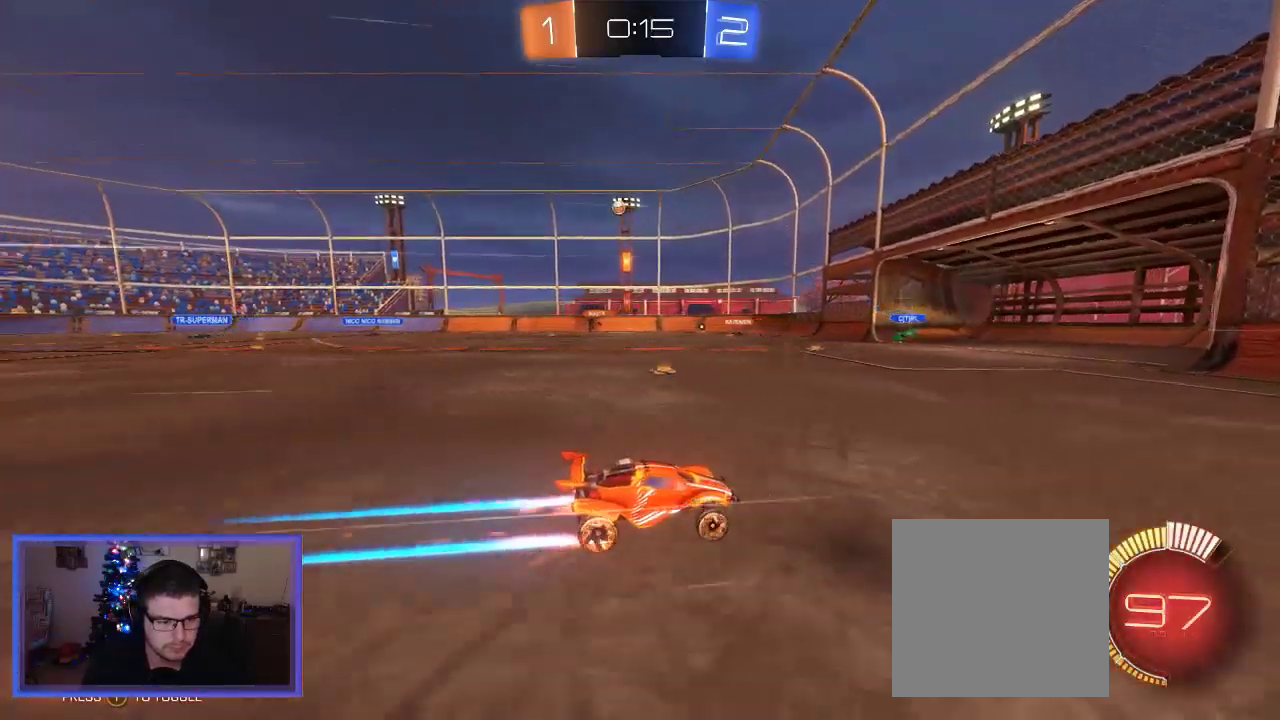
{"buttons": ["X", "R2"], "left_stick": "left", "right_stick": "center", "events": [[117, "left_stick", "left"], [483, "X", "down"]]}
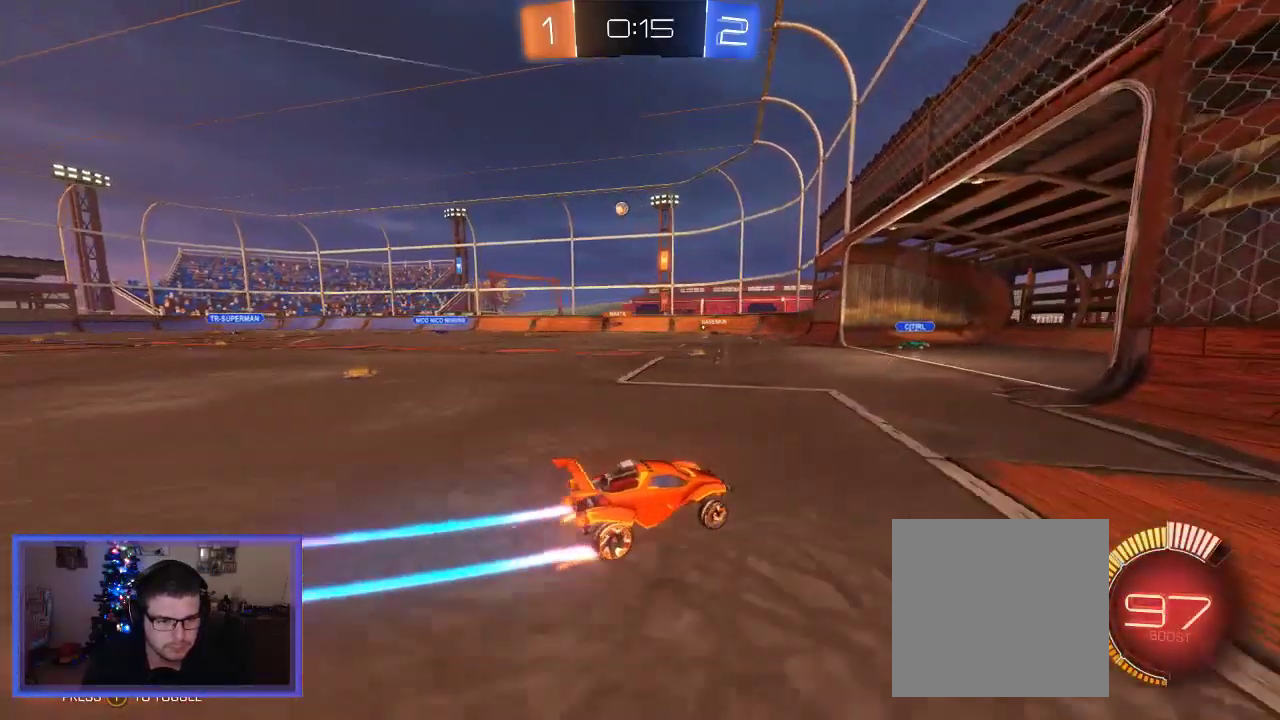
{"buttons": ["L2"], "left_stick": "center", "right_stick": "center", "events": [[117, "R2", "up"], [250, "left_stick", "up-left"], [383, "X", "up"], [383, "left_stick", "center"], [483, "L2", "down"]]}
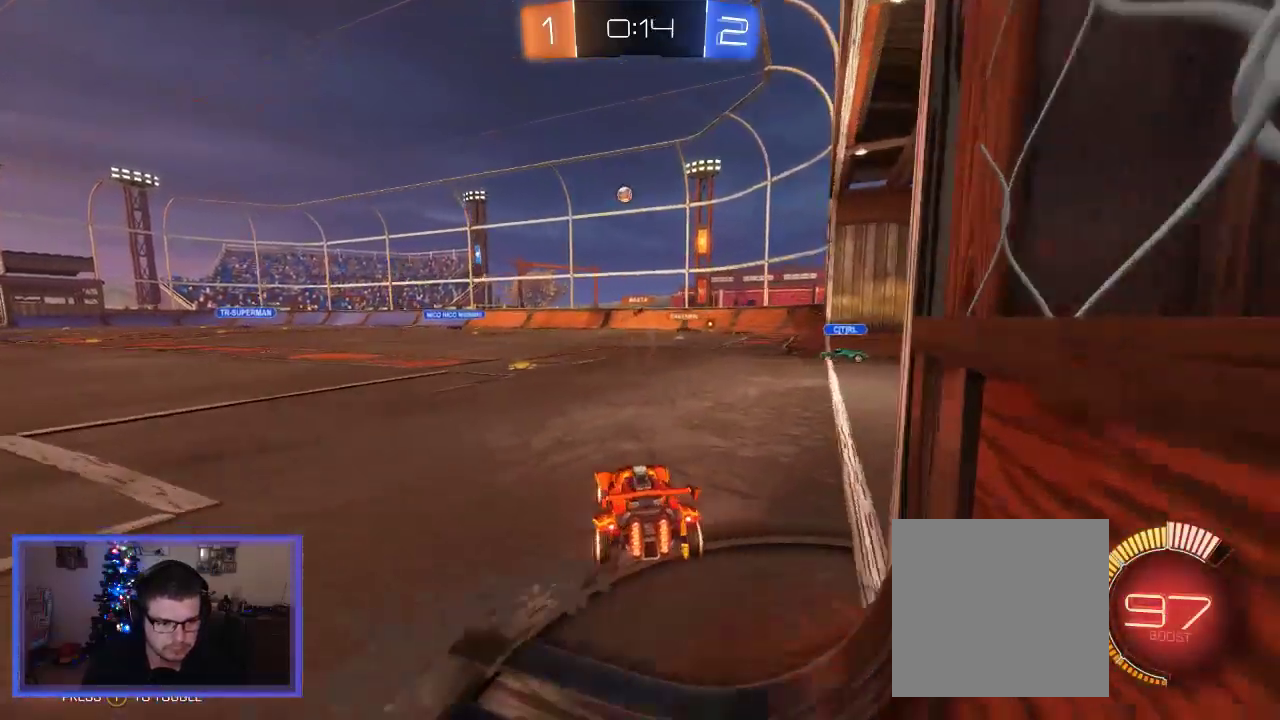
{"buttons": ["R2"], "left_stick": "right", "right_stick": "center", "events": [[33, "left_stick", "up-right"], [350, "left_stick", "right"], [383, "L2", "up"], [417, "R2", "down"]]}
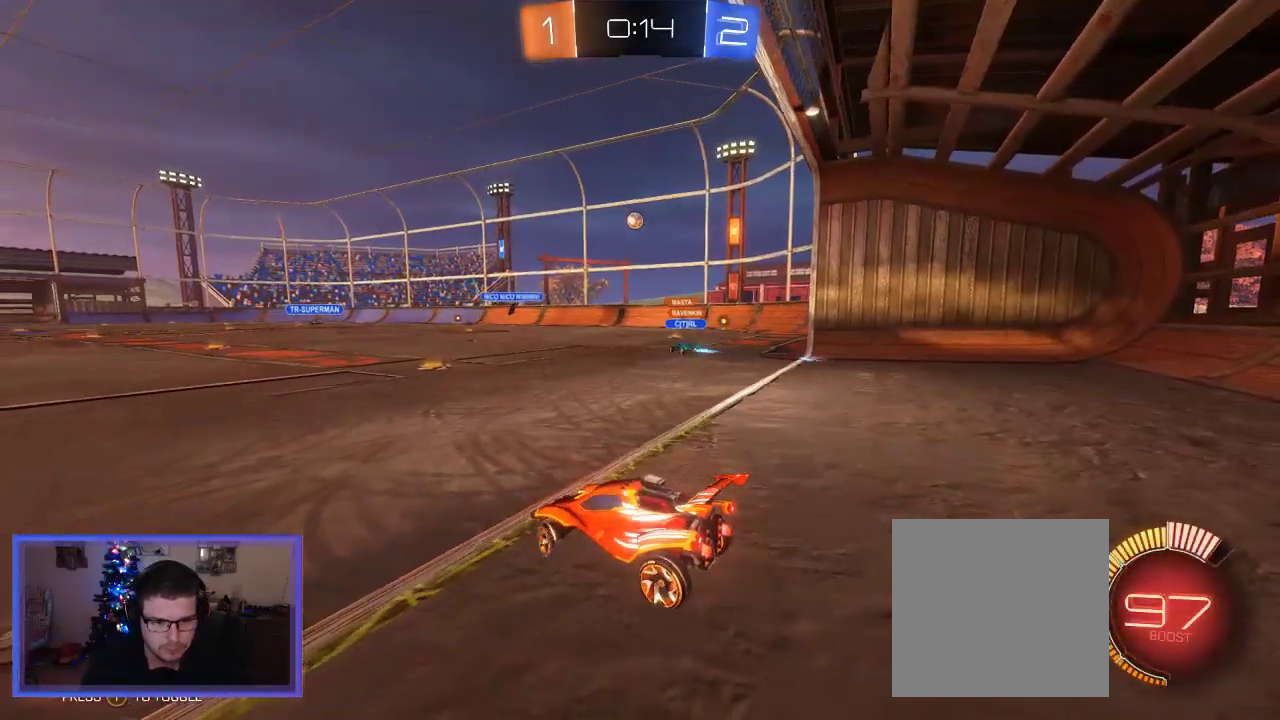
{"buttons": ["R2"], "left_stick": "right", "right_stick": "center", "events": []}
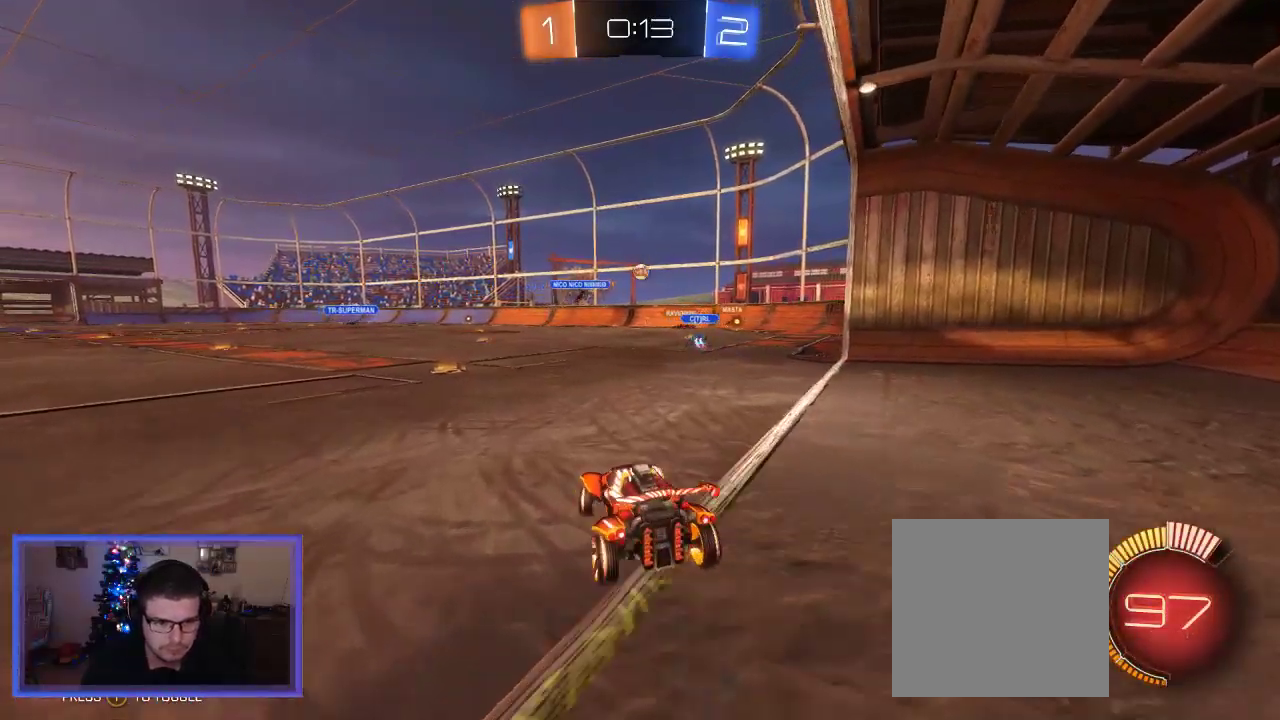
{"buttons": ["R2"], "left_stick": "center", "right_stick": "center", "events": [[17, "L2", "down"], [50, "R2", "up"], [83, "left_stick", "left"], [217, "left_stick", "down-left"], [417, "L2", "up"], [417, "R2", "down"], [417, "left_stick", "center"]]}
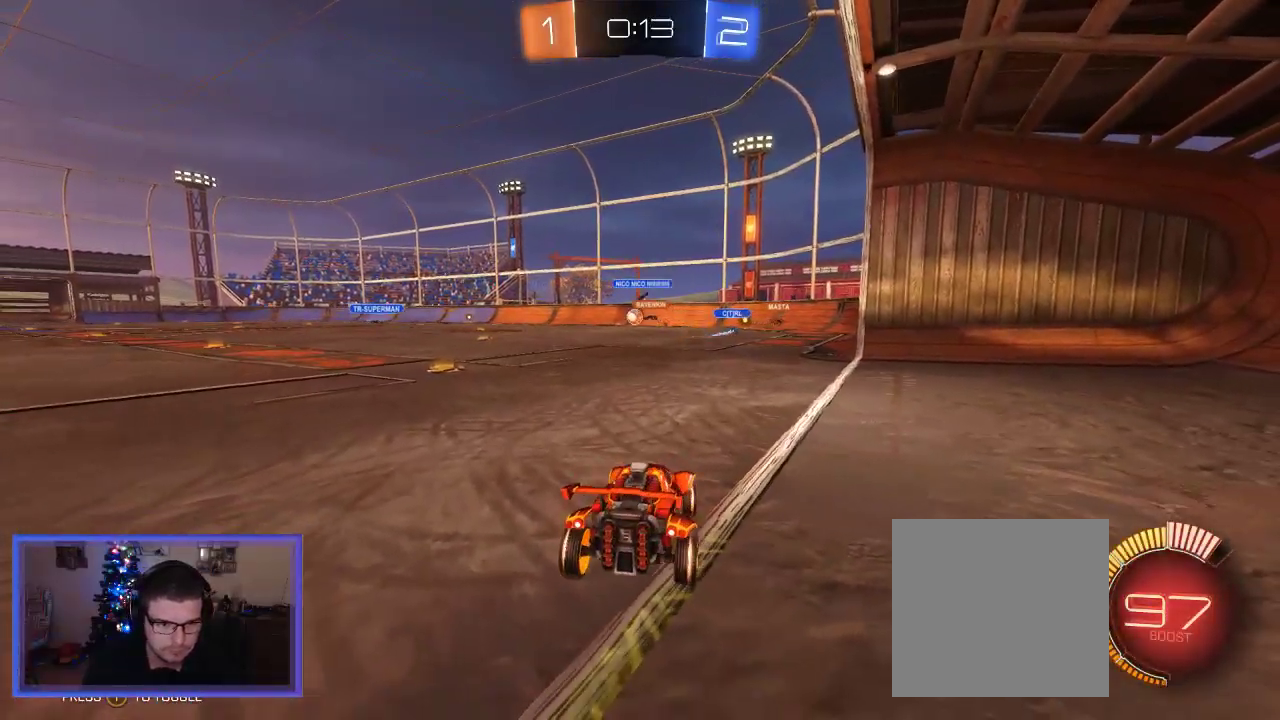
{"buttons": ["R2"], "left_stick": "left", "right_stick": "center", "events": [[50, "left_stick", "right"], [217, "left_stick", "center"], [283, "left_stick", "left"]]}